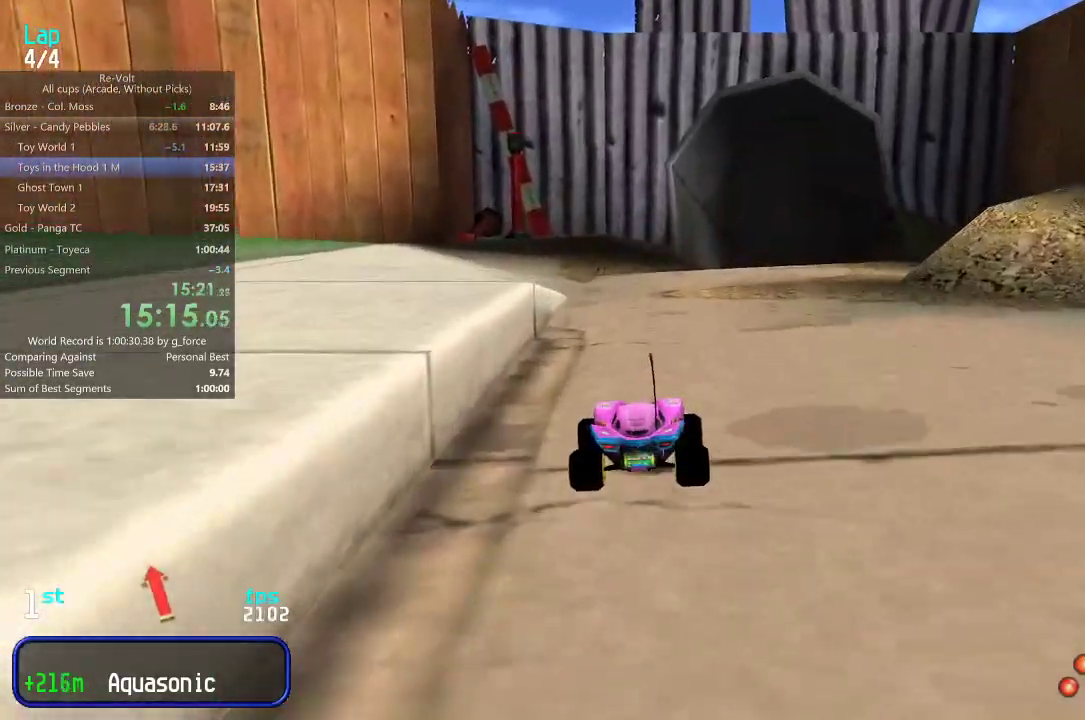
Gameplay with keyboard; each line is a JSON object with the keys held at the frame after it. "events" lists presses ("down") and releases ("up") of "down", "left", "right" and "up" between this image and that frame as [ms after this image, input, new state], when the widget could be followed in between. No other keys are recorded. Mouse input is not recorded.
{"keys": ["right", "up"], "events": [[150, "right", "down"], [217, "right", "up"], [317, "right", "down"], [383, "right", "up"], [483, "right", "down"]]}
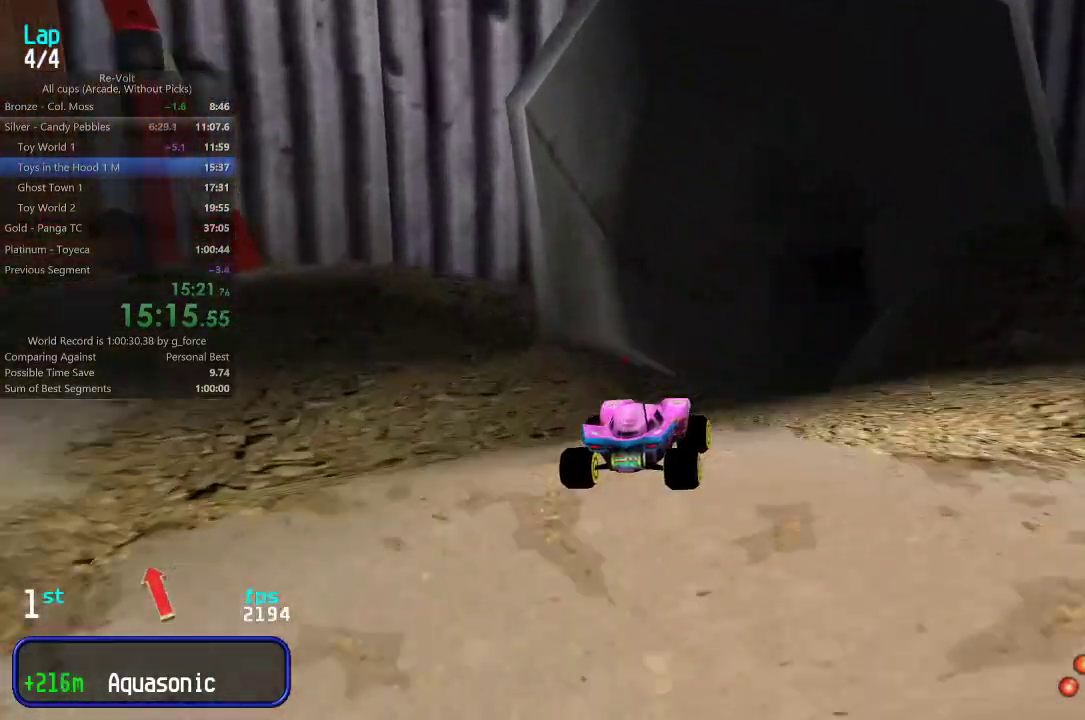
{"keys": ["up"], "events": [[100, "right", "up"], [133, "right", "down"], [233, "right", "up"]]}
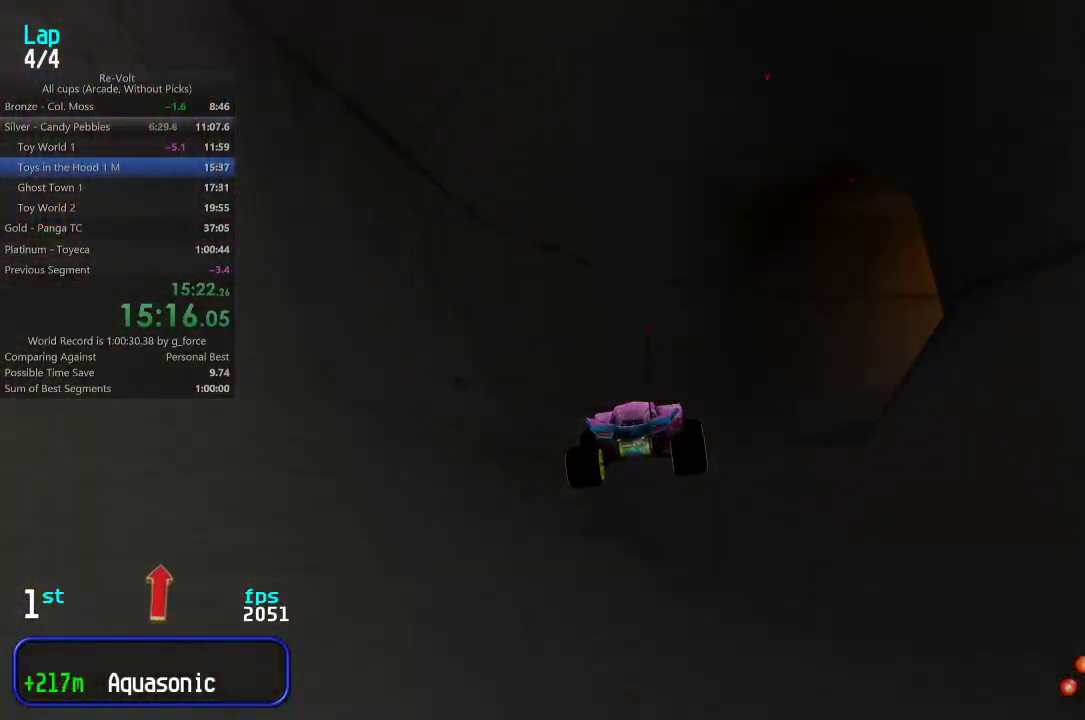
{"keys": ["right", "up"], "events": [[200, "right", "down"], [267, "right", "up"], [333, "right", "down"], [433, "right", "up"], [500, "right", "down"]]}
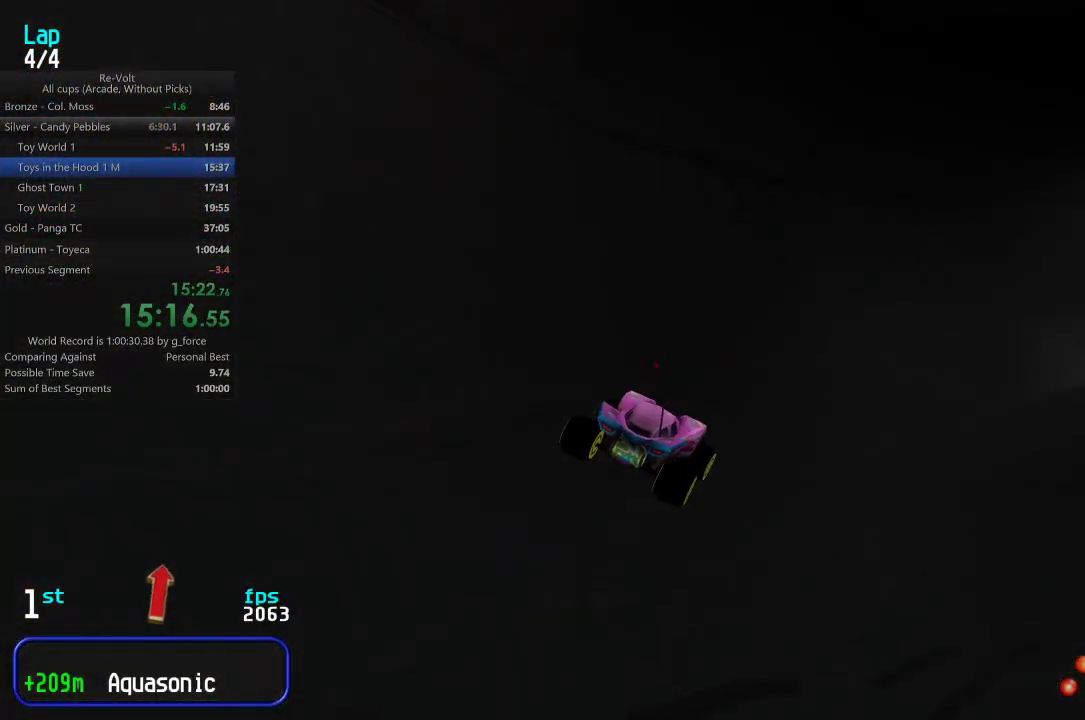
{"keys": ["right", "up"], "events": [[67, "right", "up"], [133, "right", "down"], [250, "right", "up"], [283, "right", "down"], [383, "right", "up"], [450, "right", "down"]]}
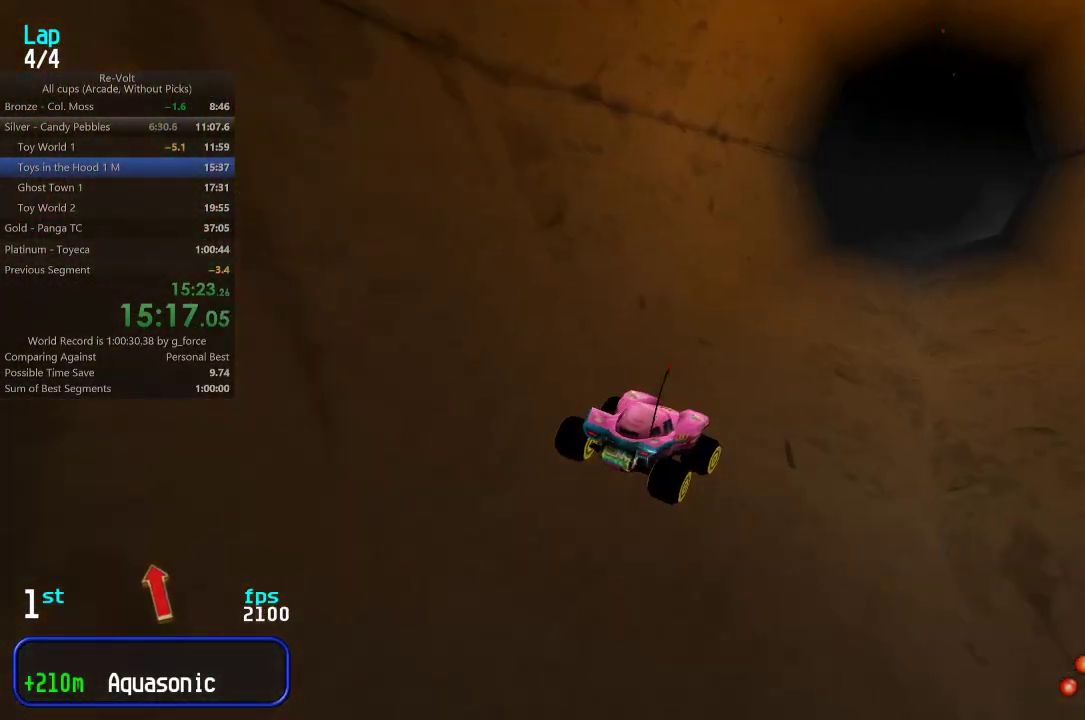
{"keys": ["up"], "events": [[17, "right", "up"], [217, "left", "down"], [250, "left", "up"]]}
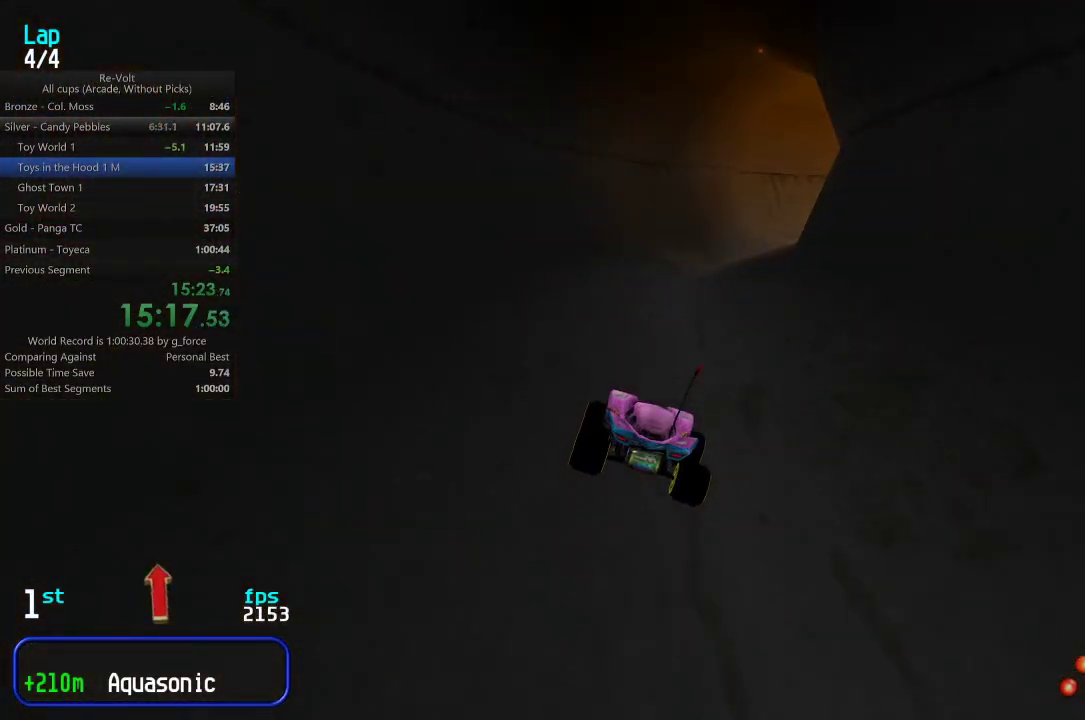
{"keys": ["up"], "events": [[417, "right", "down"], [483, "right", "up"]]}
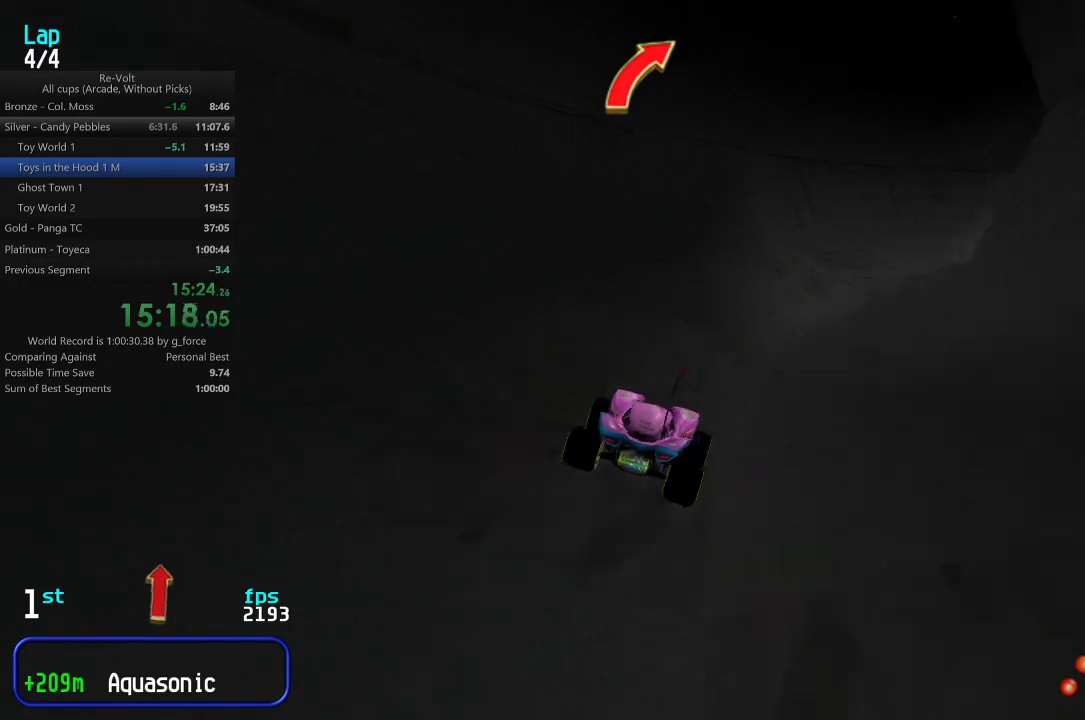
{"keys": ["right", "up"], "events": [[100, "right", "down"], [167, "right", "up"], [333, "right", "down"], [400, "right", "up"], [500, "right", "down"]]}
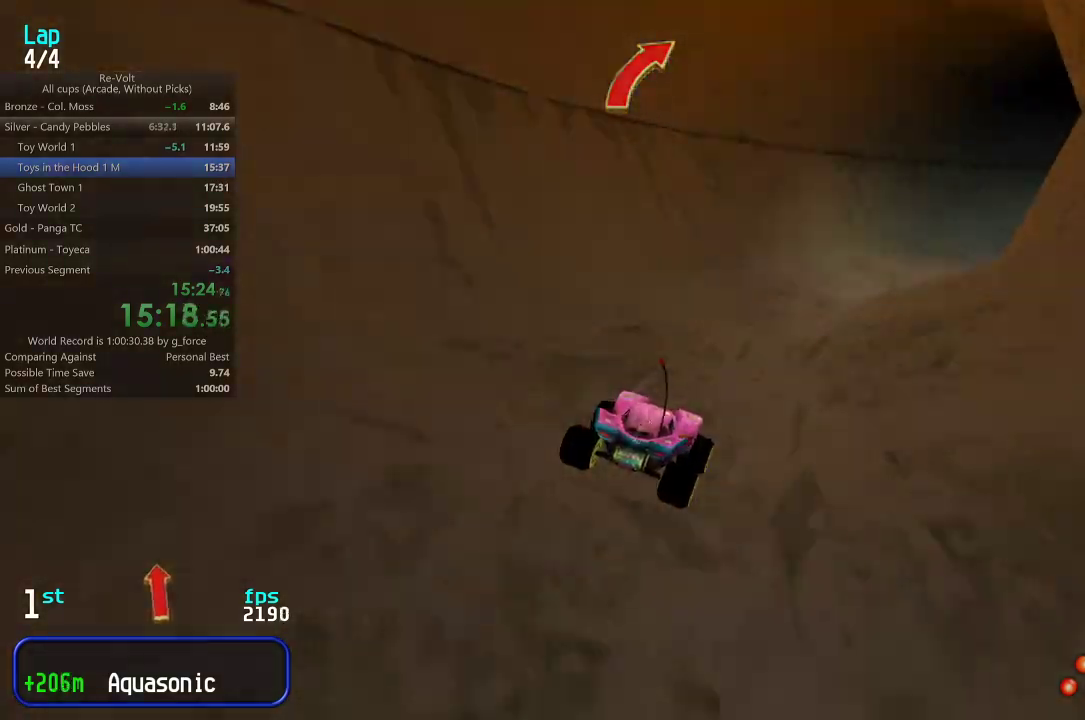
{"keys": ["up"], "events": [[67, "right", "up"], [400, "right", "down"], [467, "right", "up"]]}
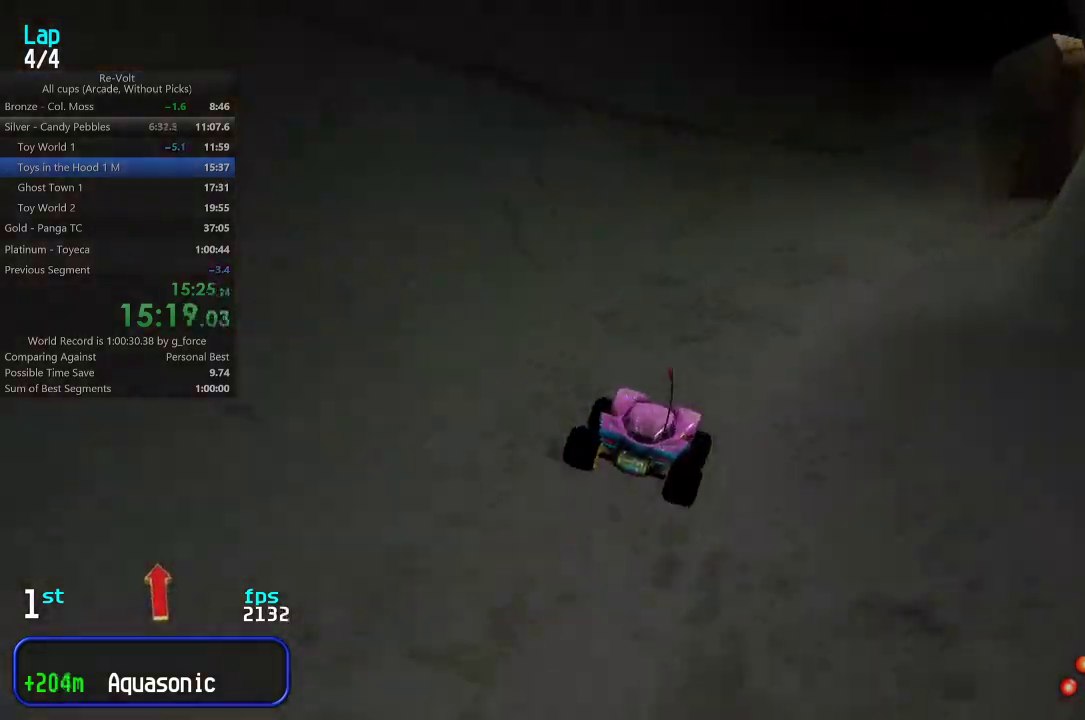
{"keys": ["up"], "events": [[83, "right", "down"], [150, "right", "up"], [317, "right", "down"], [383, "right", "up"]]}
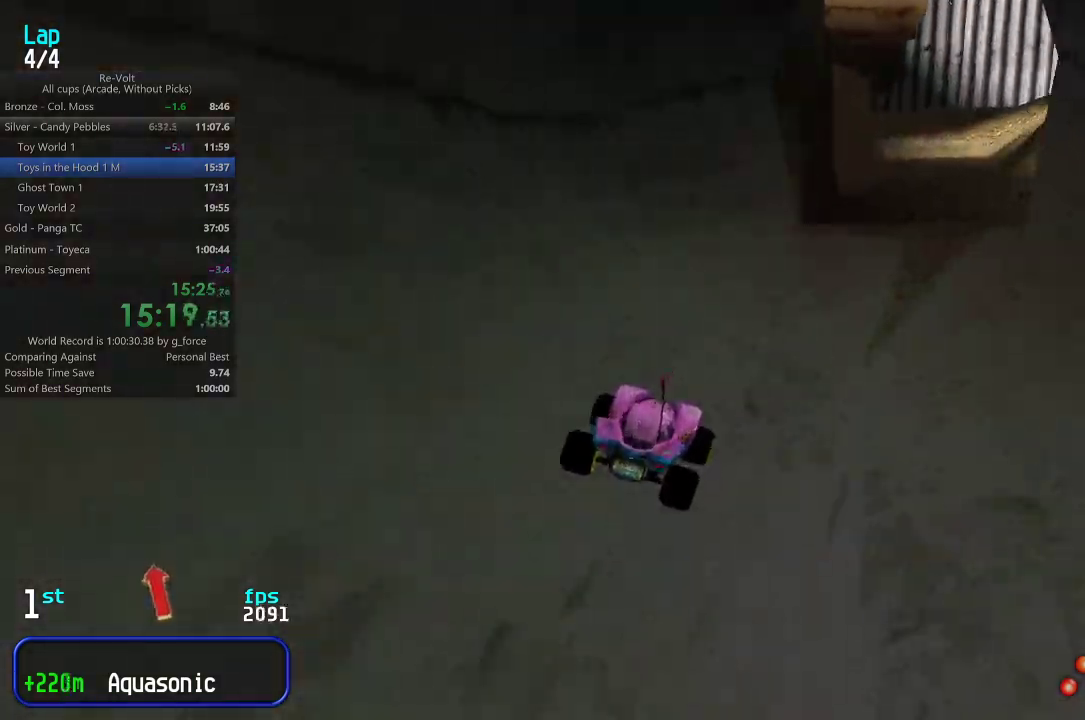
{"keys": ["up"], "events": [[50, "right", "down"], [117, "right", "up"], [183, "right", "down"], [283, "right", "up"], [417, "right", "down"], [450, "right", "up"]]}
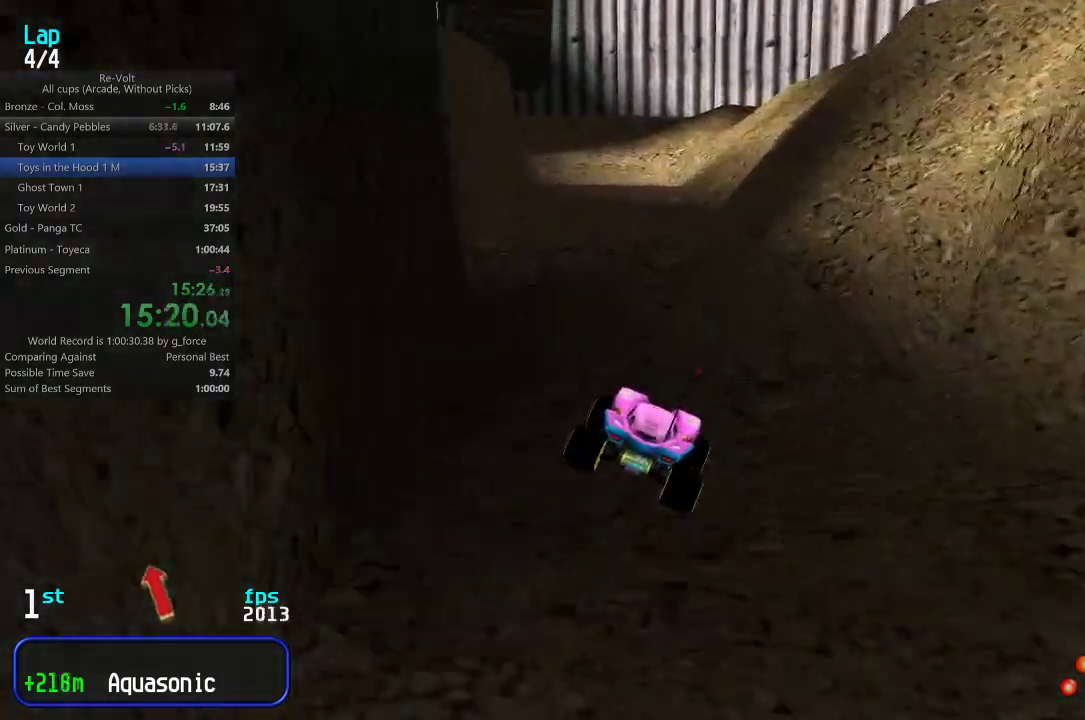
{"keys": ["right", "up"], "events": [[117, "right", "down"], [300, "right", "up"], [333, "right", "down"]]}
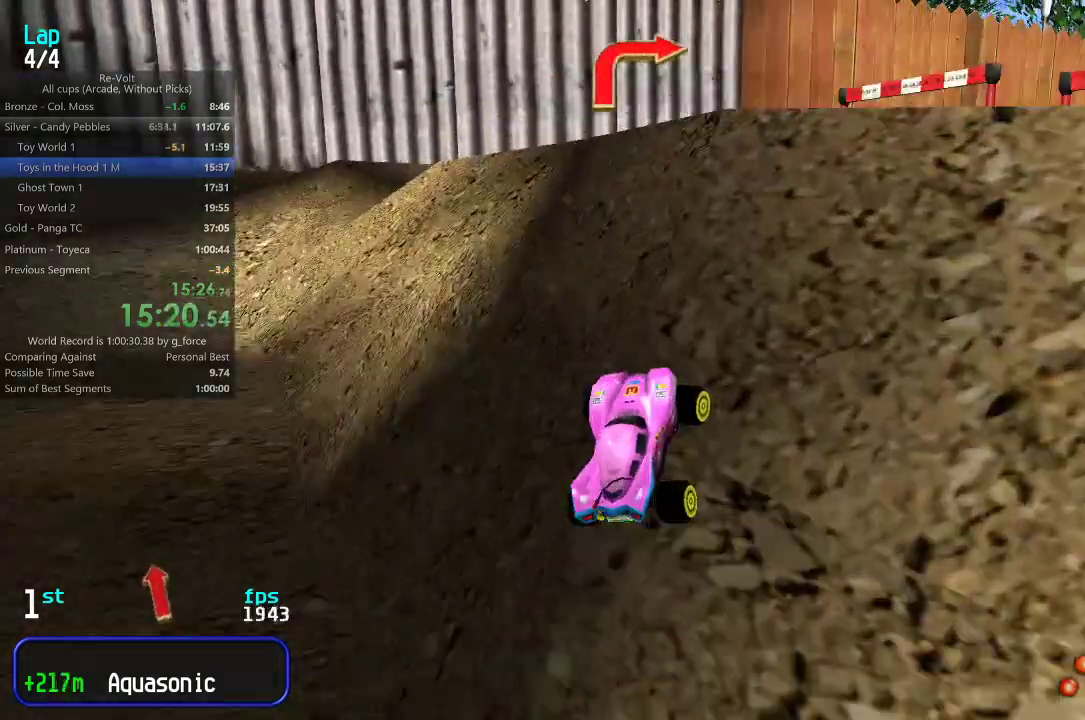
{"keys": ["up"], "events": [[33, "right", "up"], [100, "right", "down"], [200, "right", "up"]]}
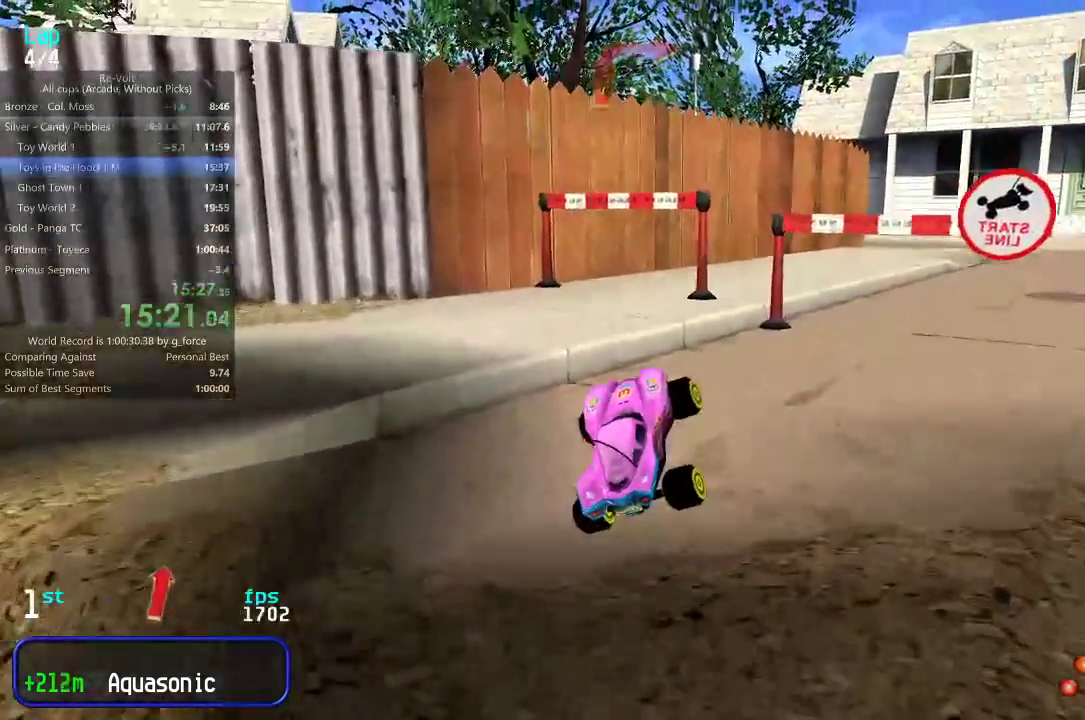
{"keys": ["up"], "events": []}
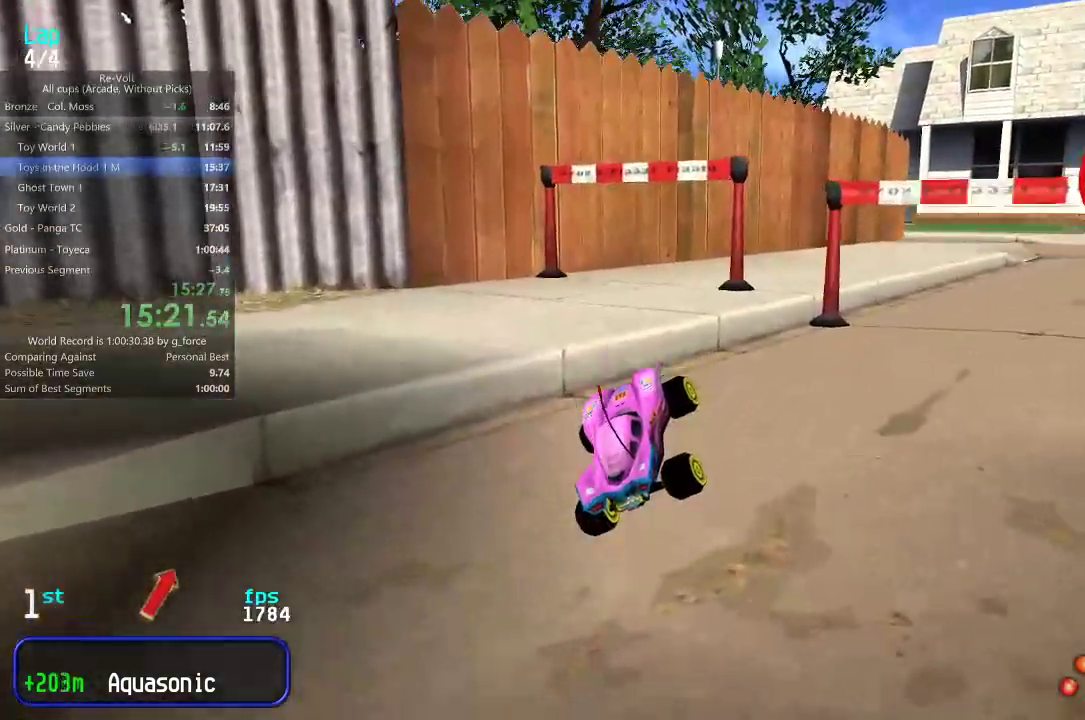
{"keys": ["up"], "events": [[100, "right", "down"], [300, "right", "up"], [333, "right", "down"], [483, "right", "up"]]}
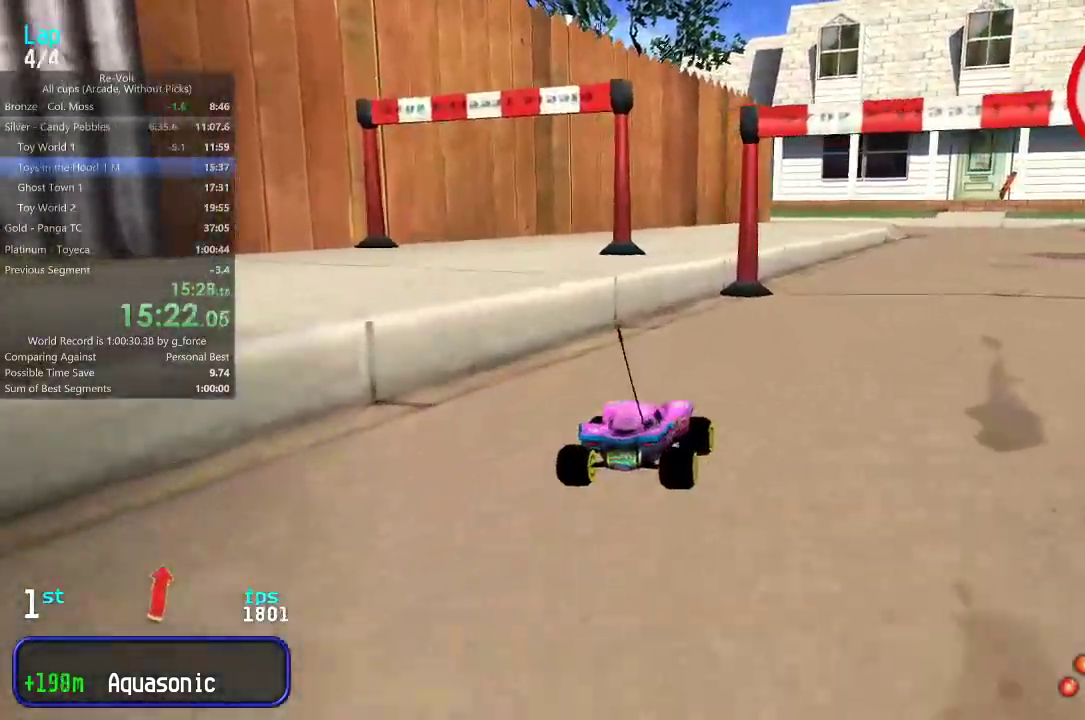
{"keys": ["up"], "events": [[83, "right", "down"], [183, "right", "up"], [283, "right", "down"], [350, "right", "up"]]}
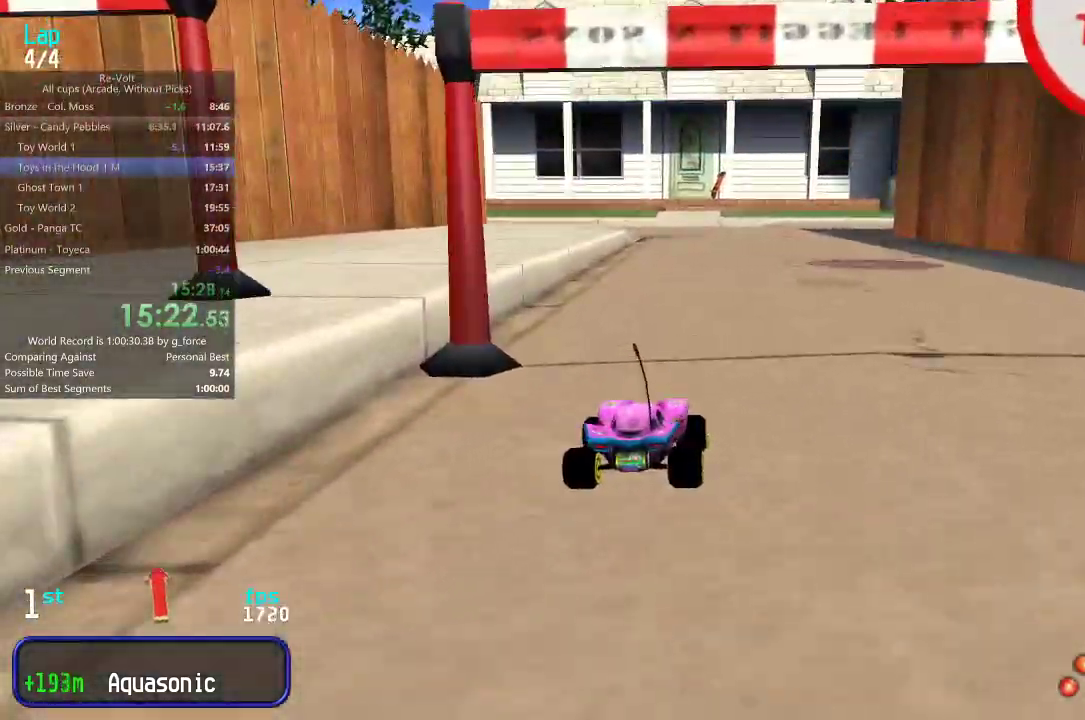
{"keys": [], "events": [[450, "up", "up"]]}